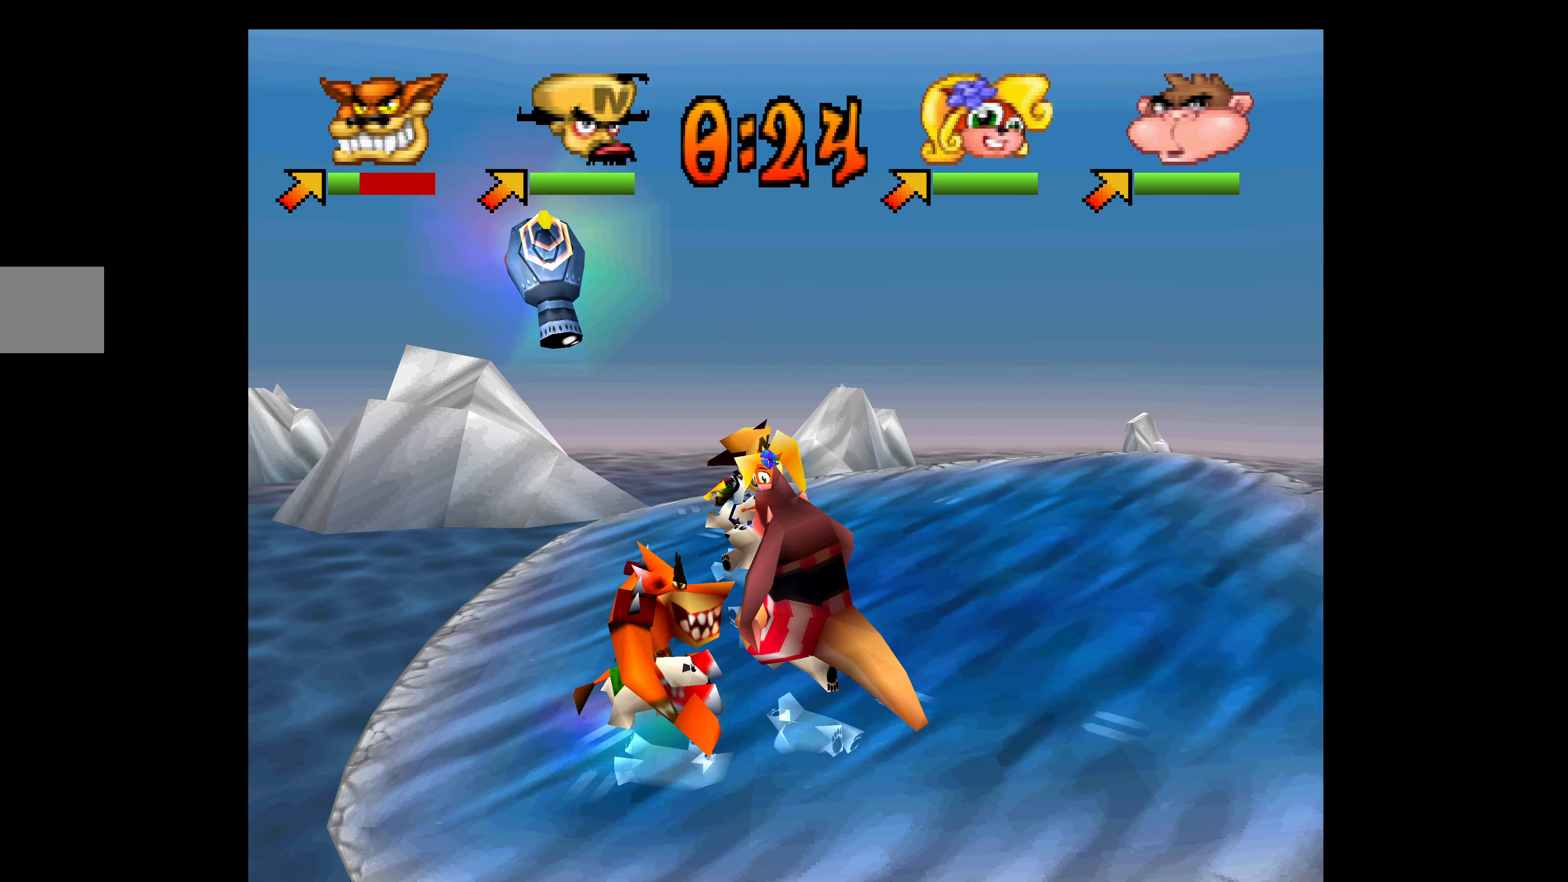
Gameplay with a controller (PlayStation layout); each line is a JSON object with the inputs held at the frame after it. "events" lists button and stick changes between this image and that frame as [ms after this image, input, new state], when the widget could be followed in between. Not read: right_stick.
{"buttons": ["DPAD_RIGHT"], "left_stick": "center", "events": []}
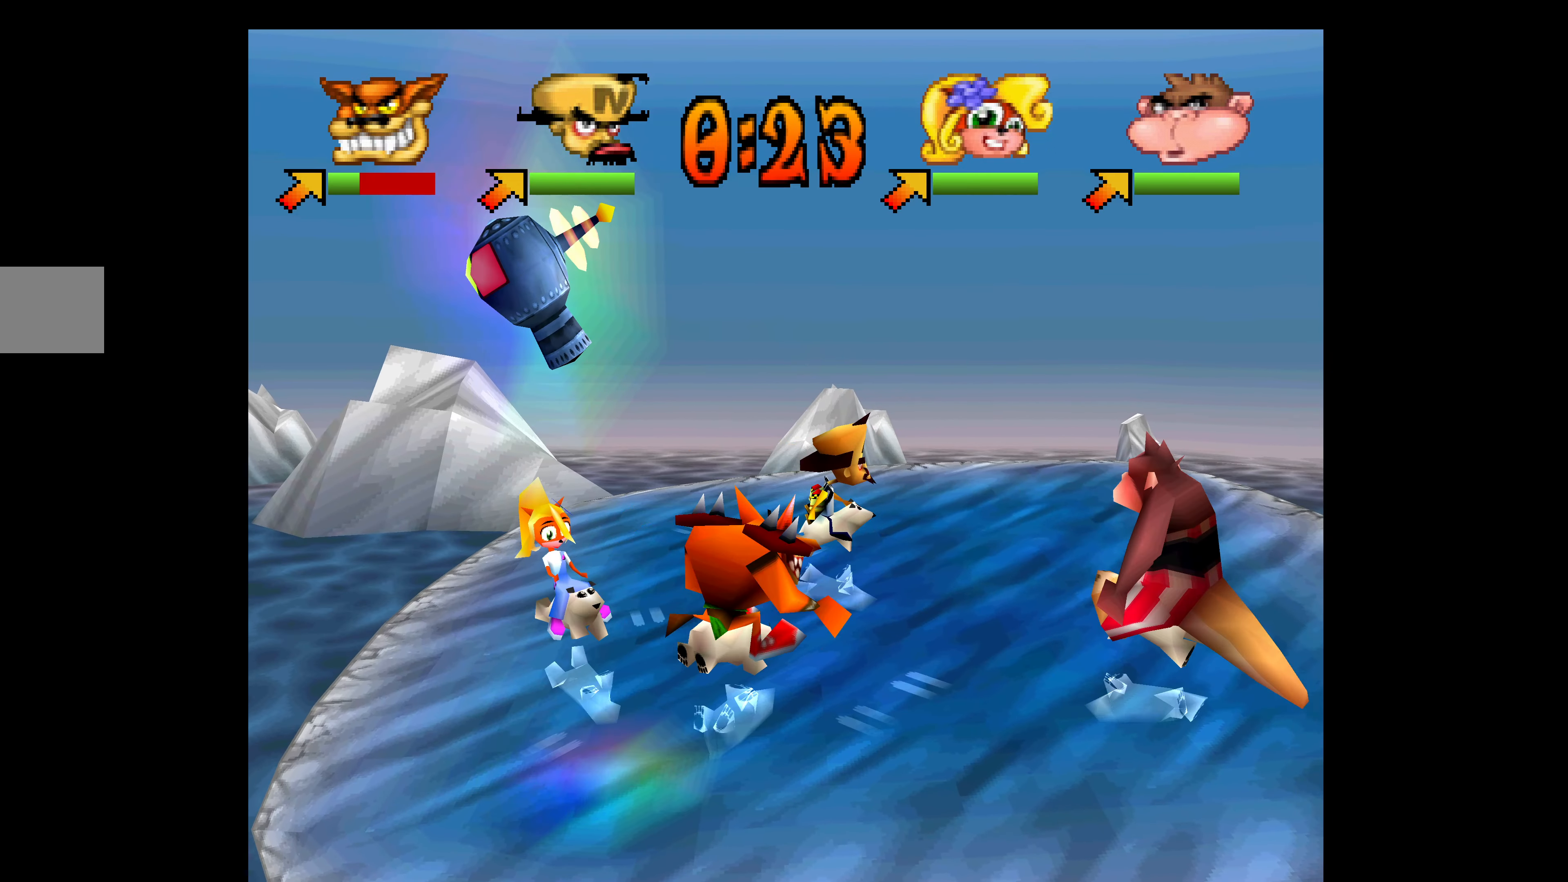
{"buttons": ["DPAD_DOWN", "DPAD_RIGHT"], "left_stick": "center", "events": [[467, "DPAD_DOWN", "down"]]}
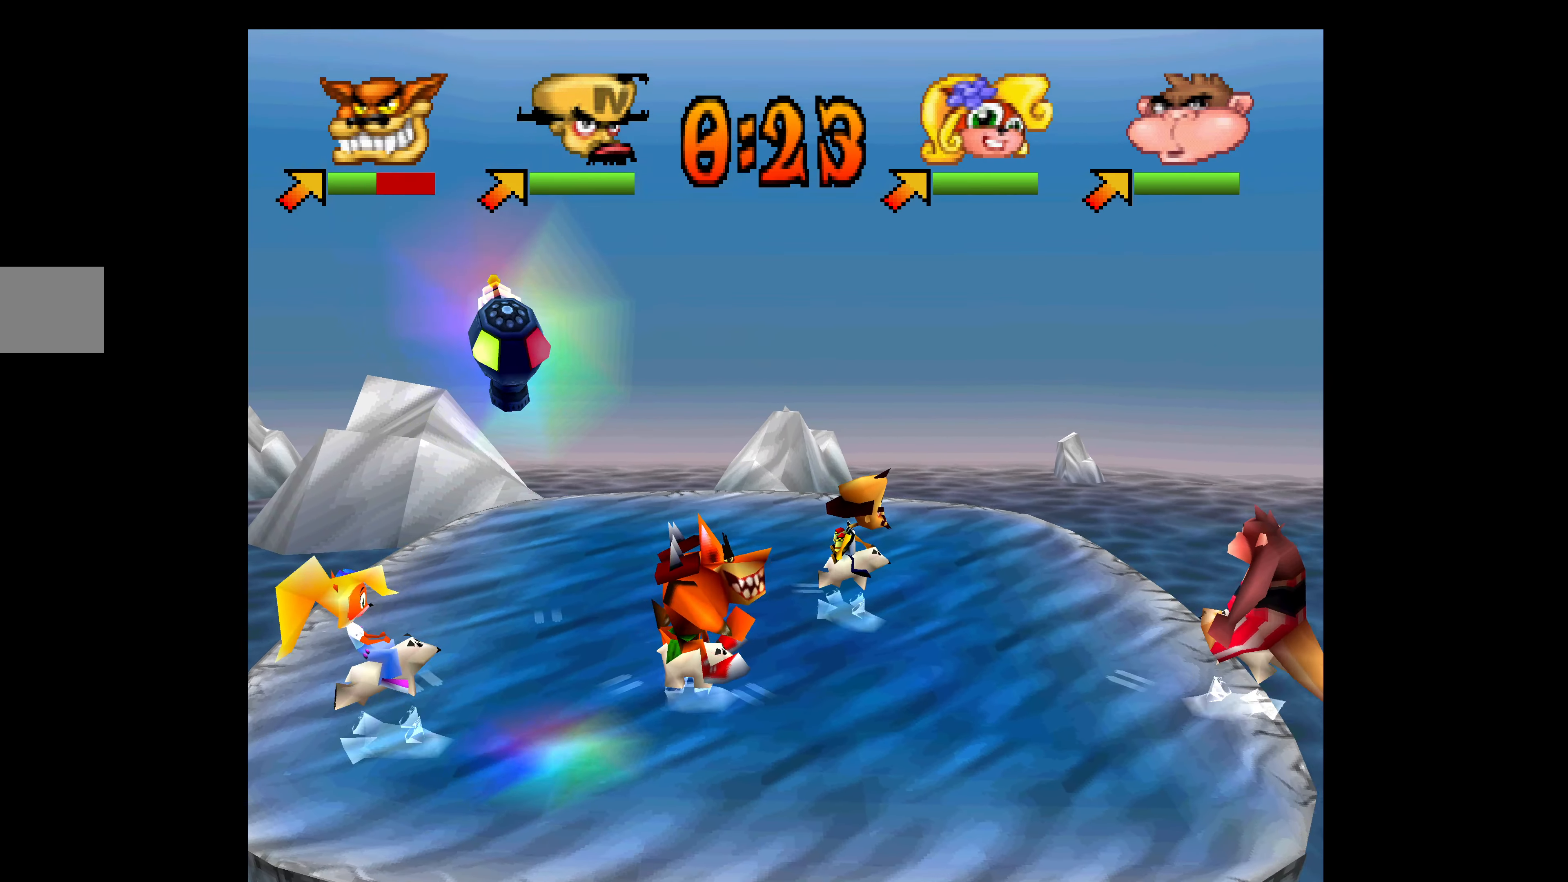
{"buttons": ["DPAD_DOWN"], "left_stick": "center", "events": [[433, "DPAD_RIGHT", "up"]]}
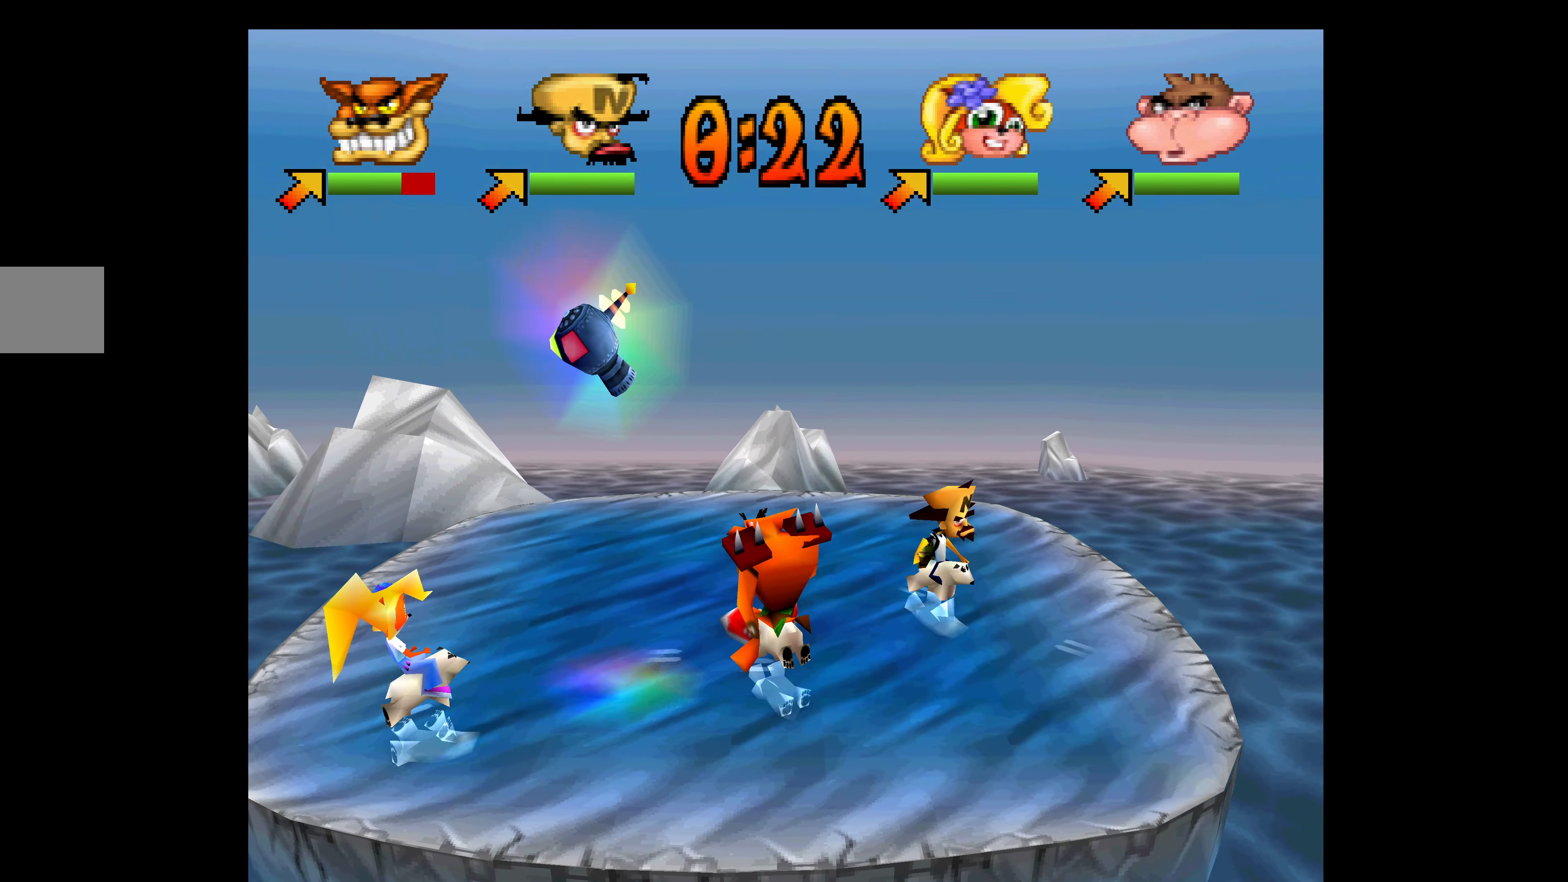
{"buttons": ["DPAD_LEFT"], "left_stick": "center", "events": [[267, "DPAD_LEFT", "down"], [317, "DPAD_DOWN", "up"]]}
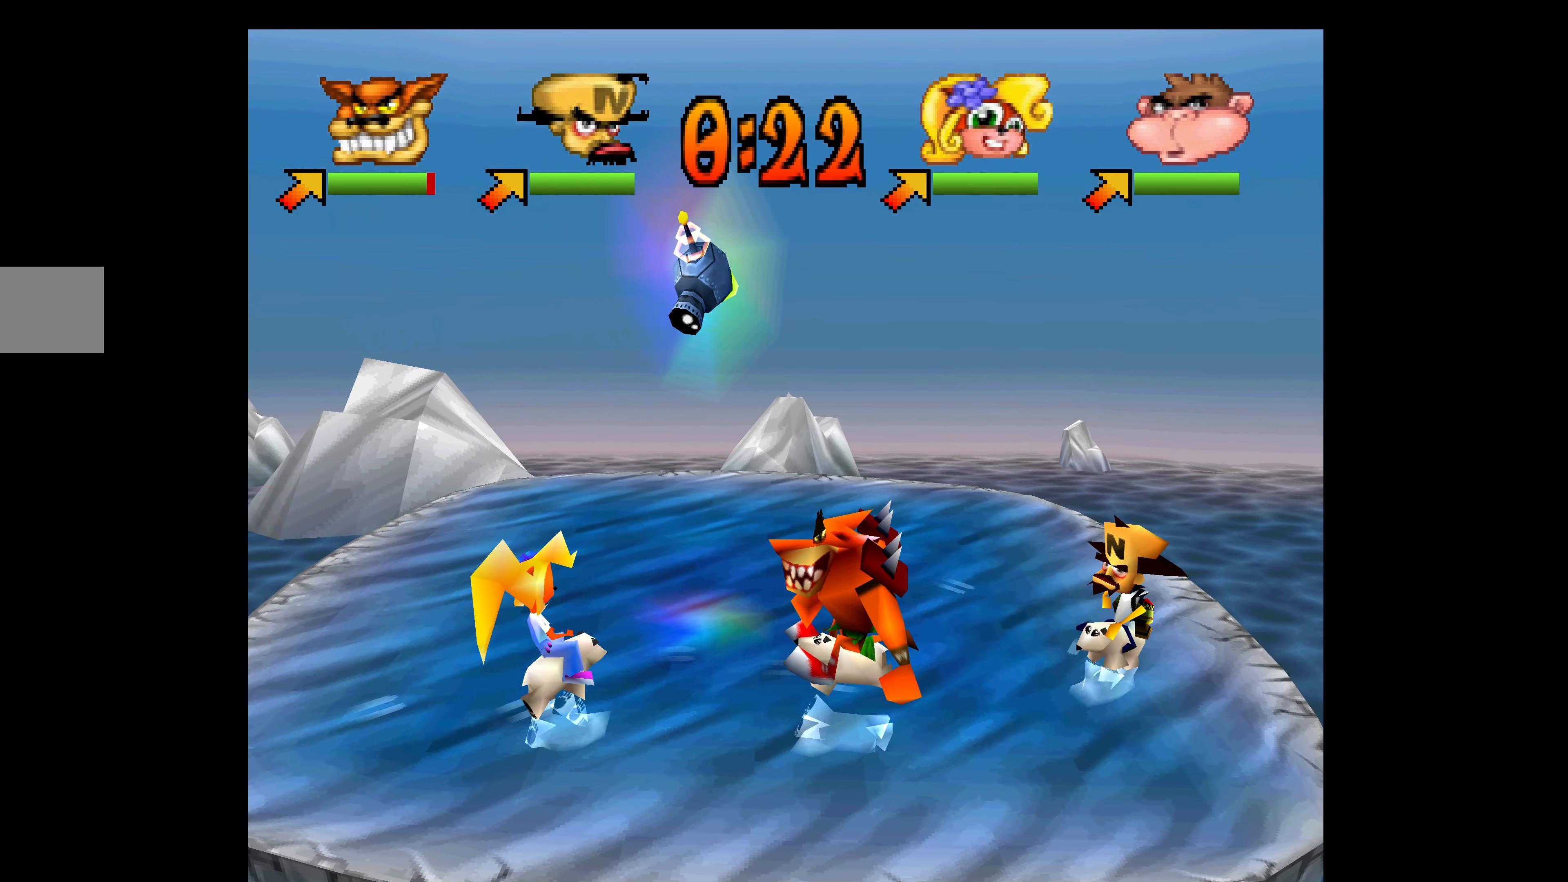
{"buttons": ["DPAD_LEFT"], "left_stick": "center", "events": []}
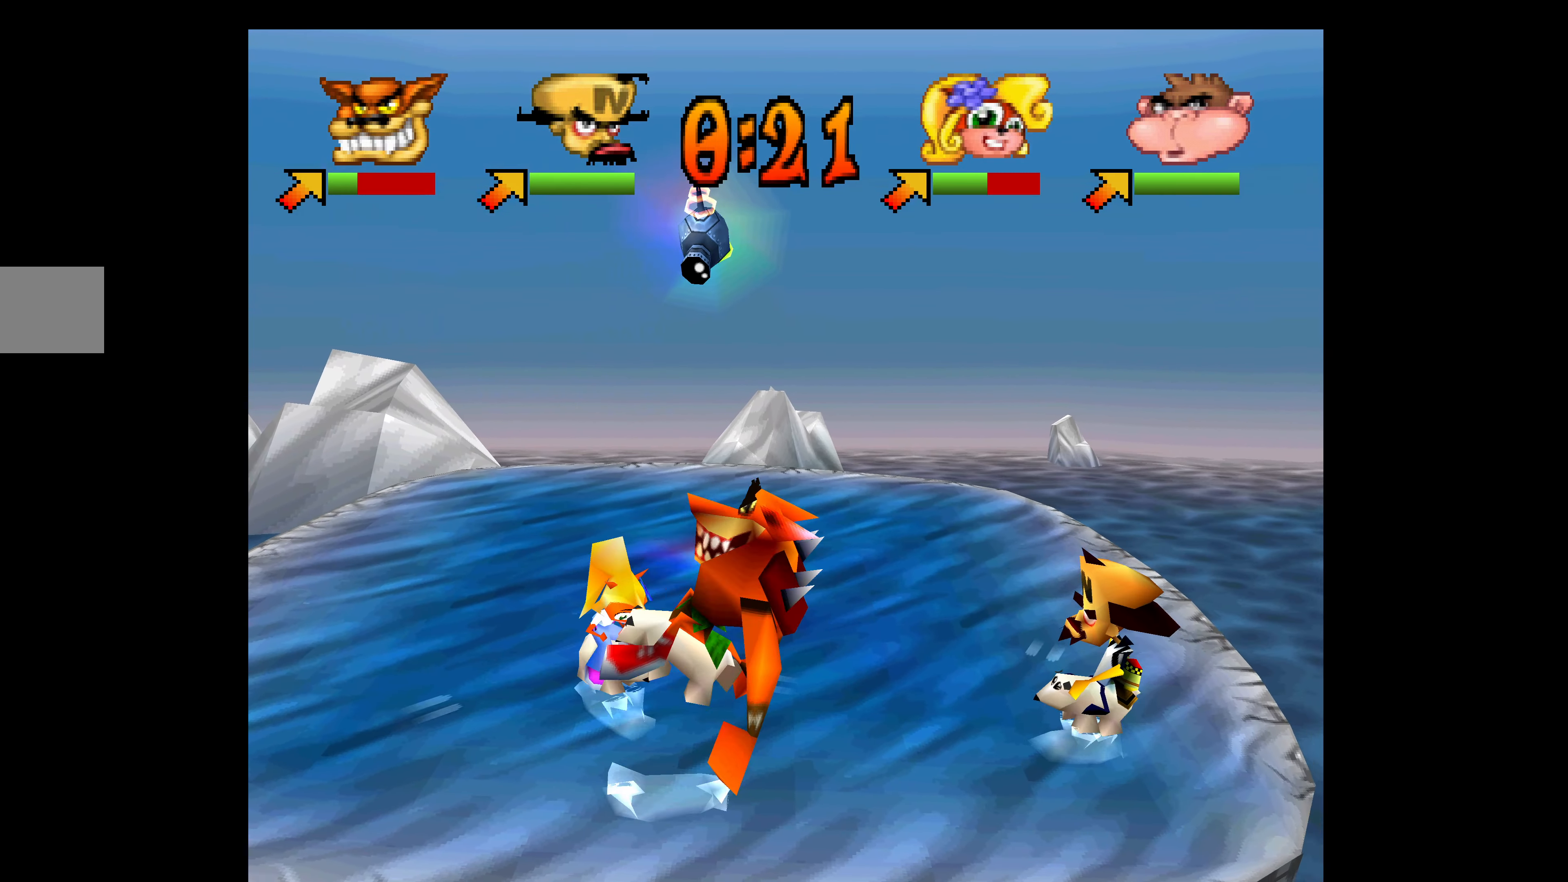
{"buttons": ["DPAD_UP", "DPAD_LEFT"], "left_stick": "center", "events": [[33, "DPAD_UP", "down"]]}
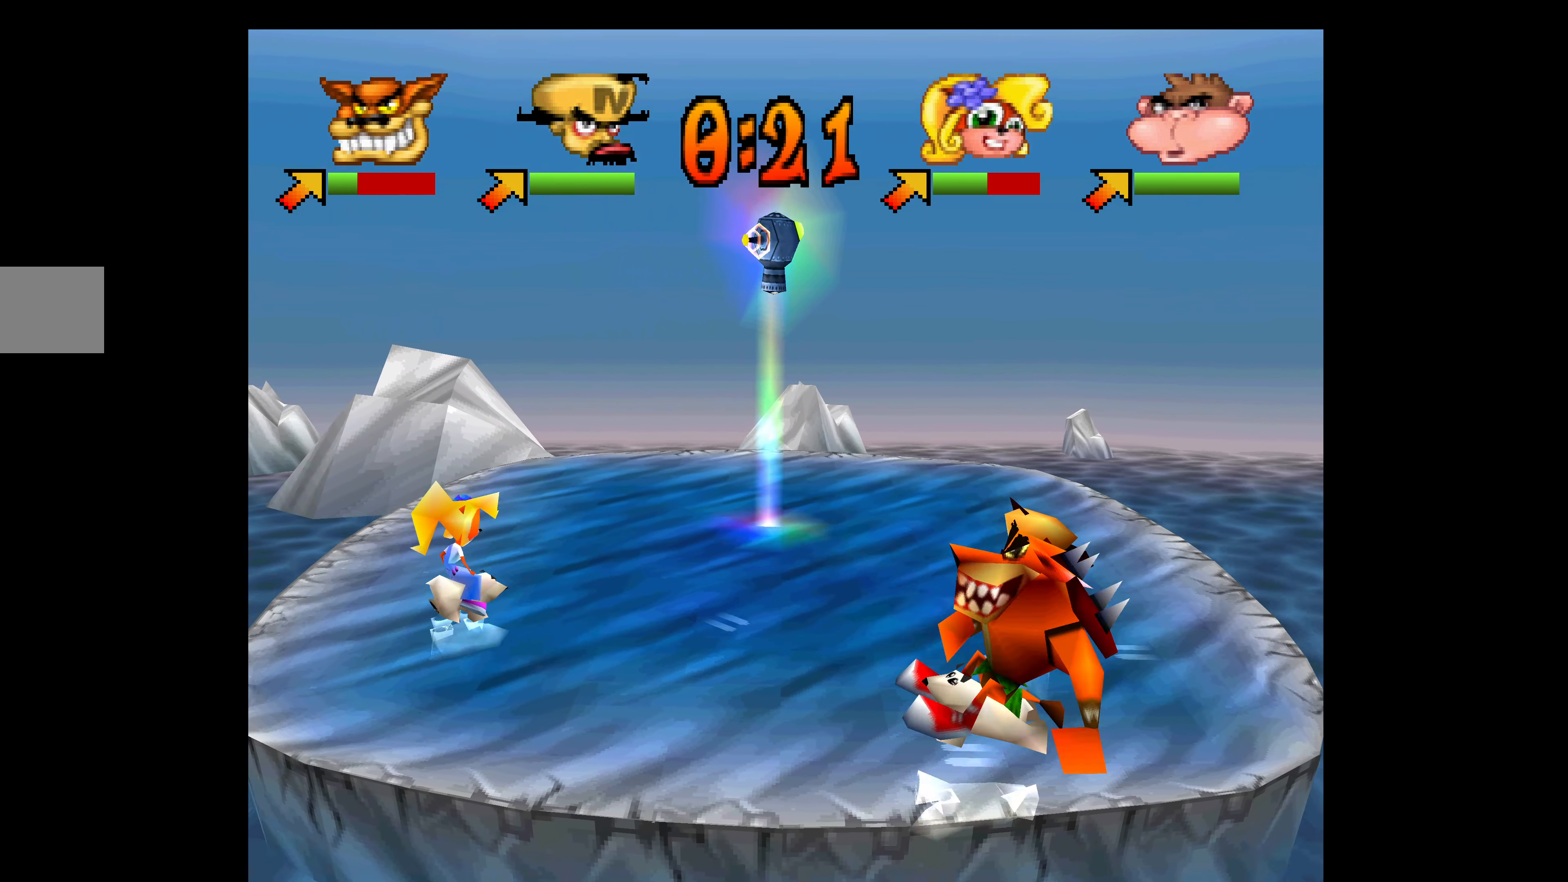
{"buttons": ["DPAD_UP", "DPAD_LEFT"], "left_stick": "center", "events": []}
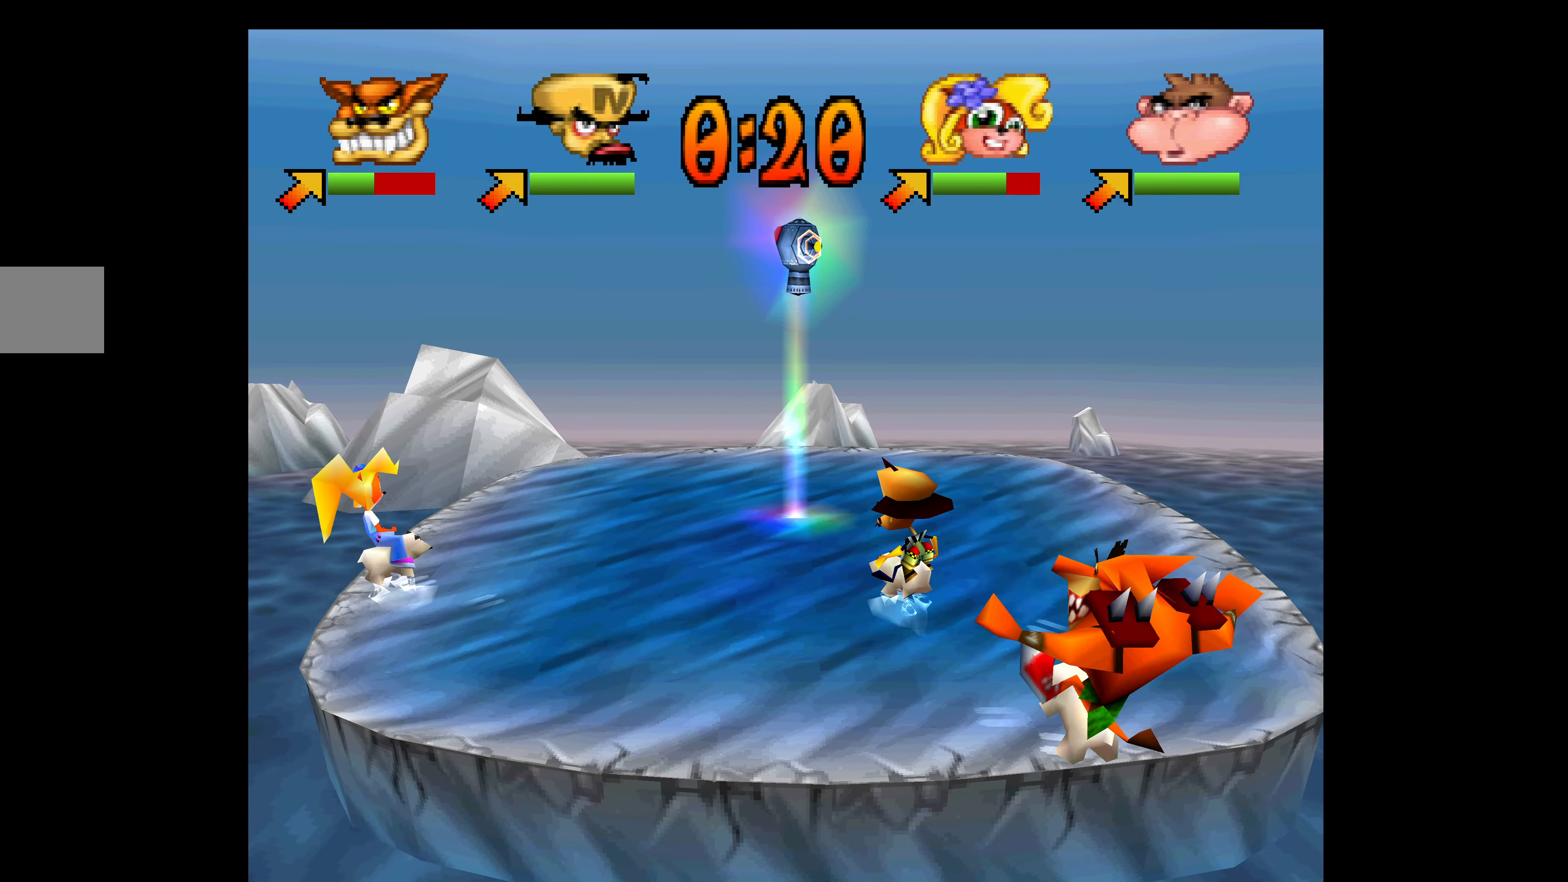
{"buttons": ["DPAD_UP"], "left_stick": "center", "events": [[67, "DPAD_LEFT", "up"]]}
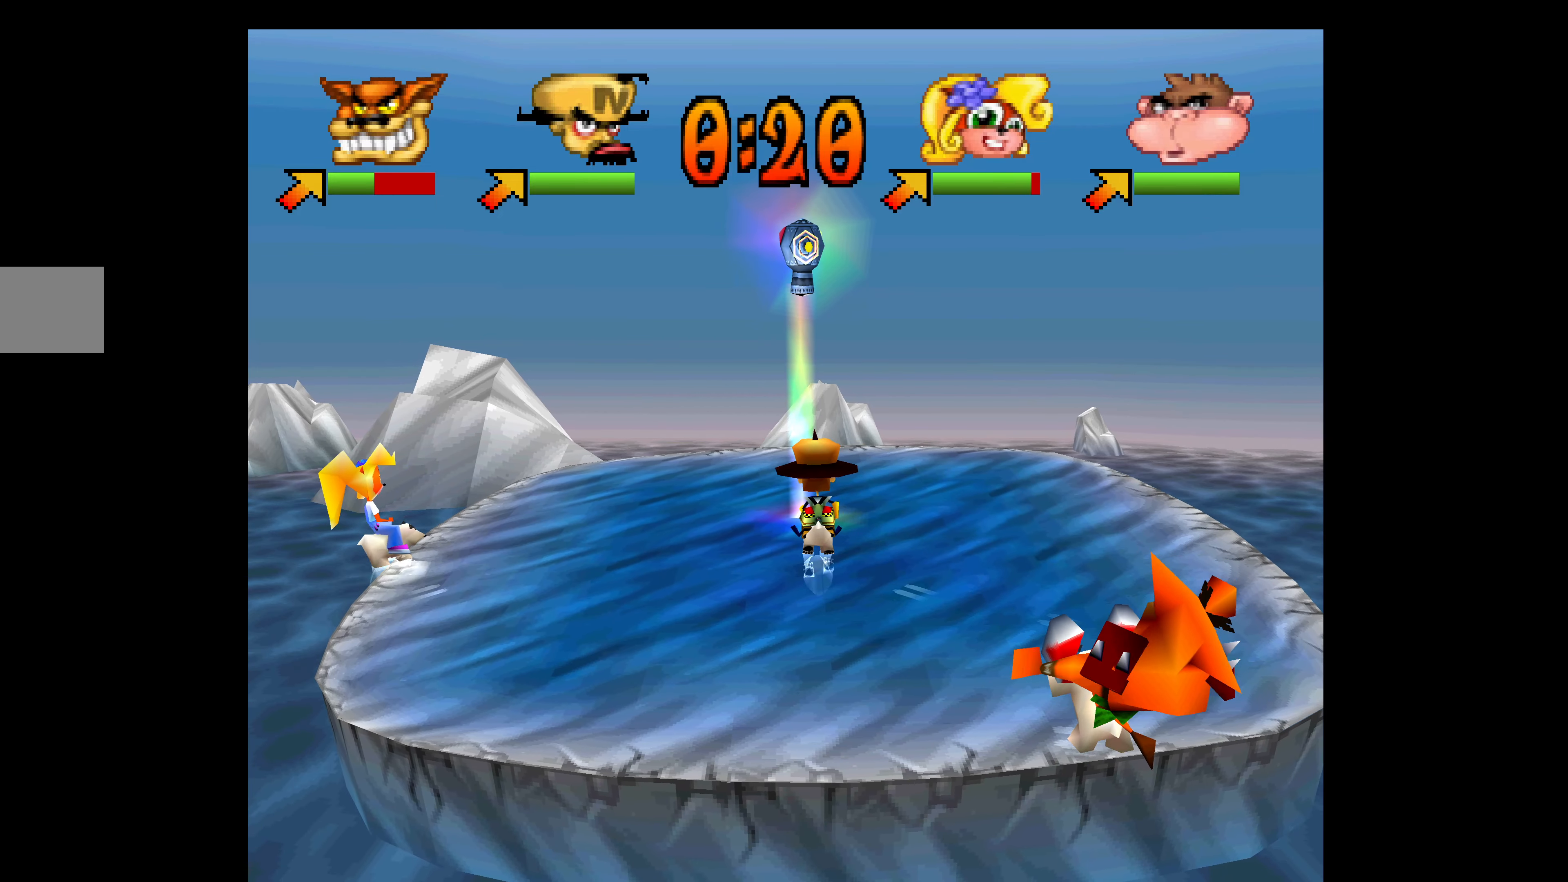
{"buttons": ["DPAD_UP"], "left_stick": "center", "events": [[234, "DPAD_RIGHT", "down"], [334, "DPAD_RIGHT", "up"]]}
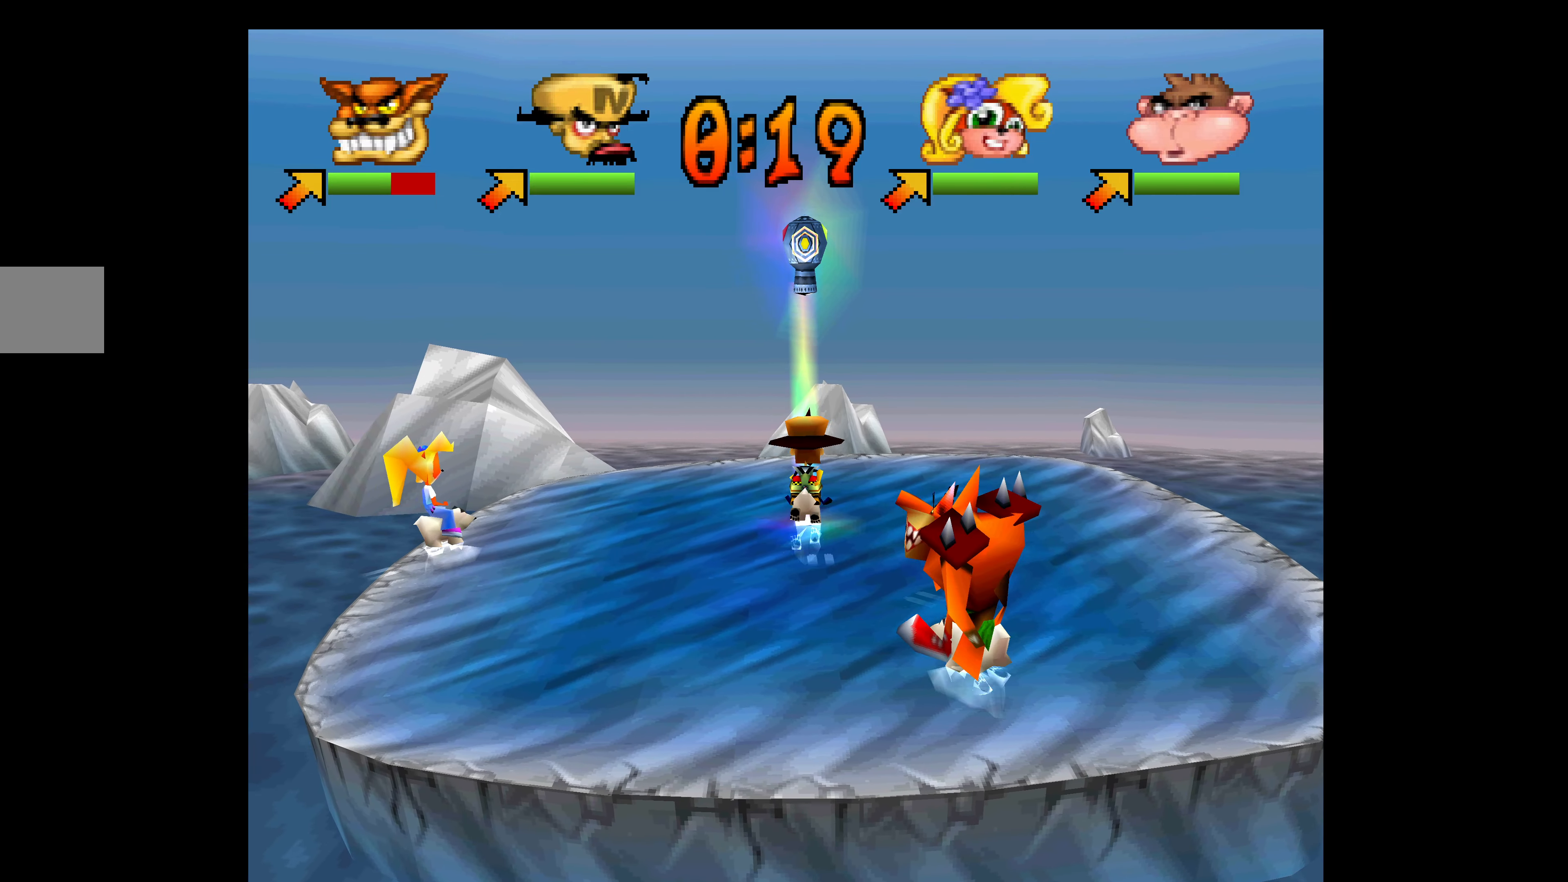
{"buttons": ["DPAD_DOWN"], "left_stick": "center", "events": [[234, "DPAD_UP", "up"], [400, "DPAD_DOWN", "down"]]}
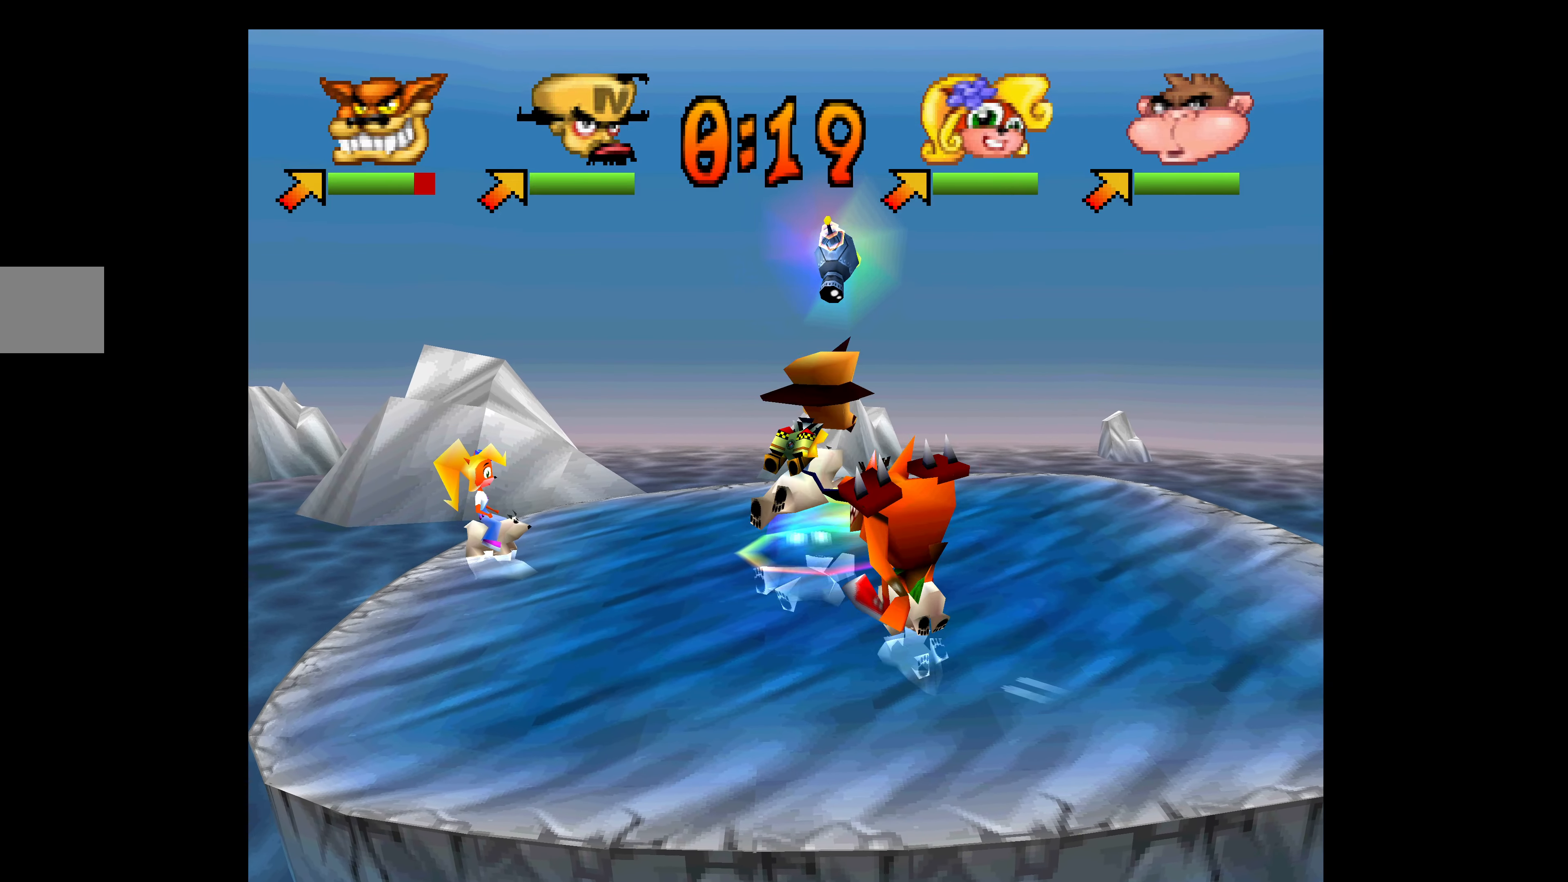
{"buttons": ["DPAD_LEFT"], "left_stick": "center", "events": [[117, "DPAD_DOWN", "up"], [134, "DPAD_LEFT", "down"]]}
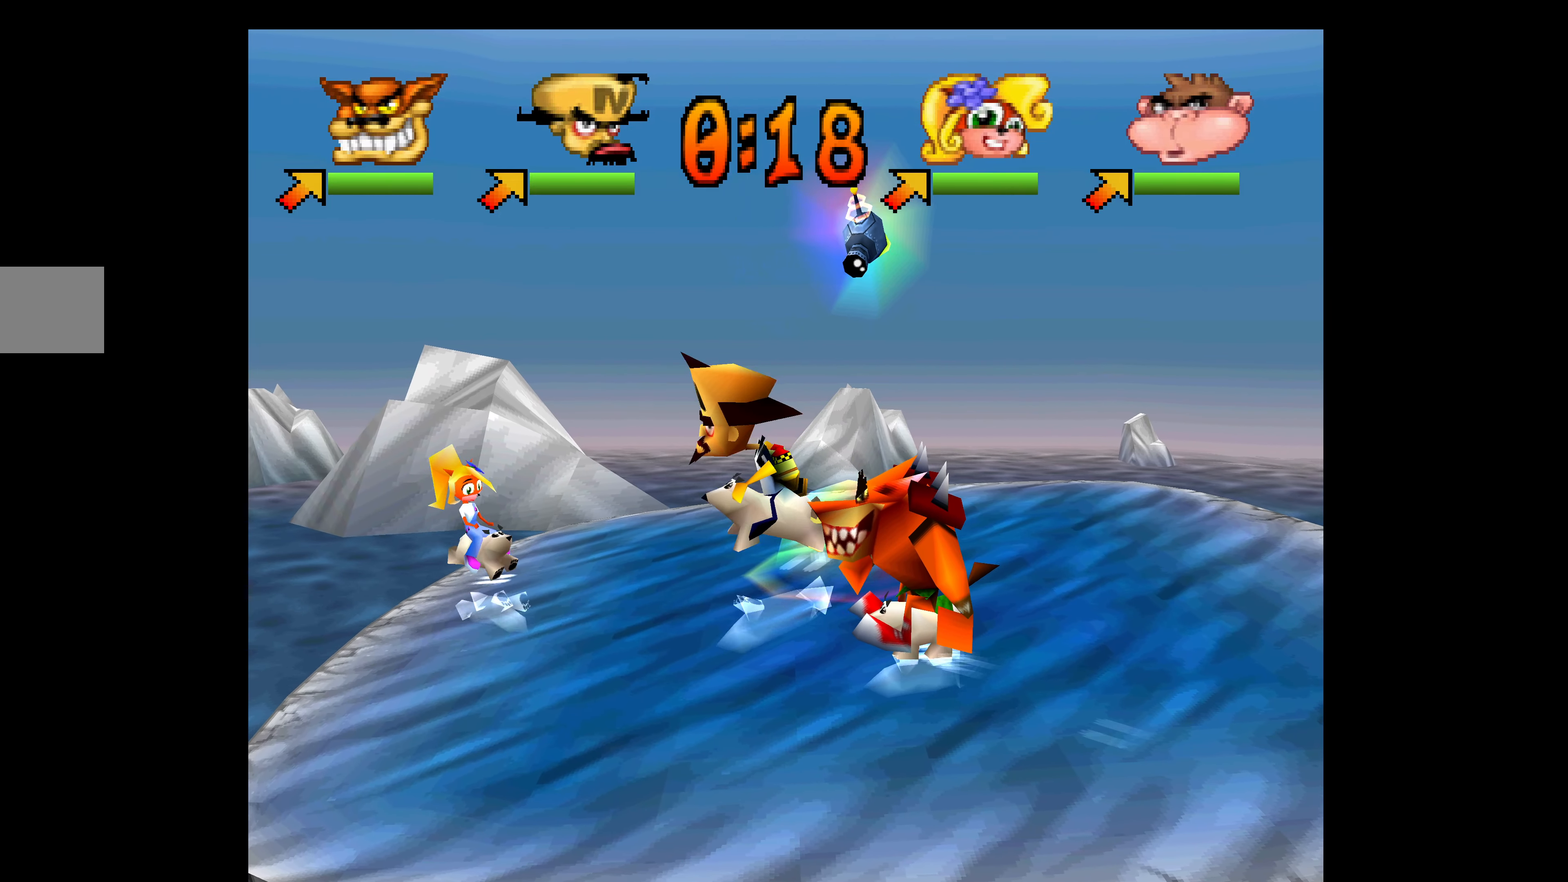
{"buttons": ["DPAD_LEFT"], "left_stick": "center", "events": [[217, "SQUARE", "down"], [317, "SQUARE", "up"], [384, "SQUARE", "down"], [484, "SQUARE", "up"]]}
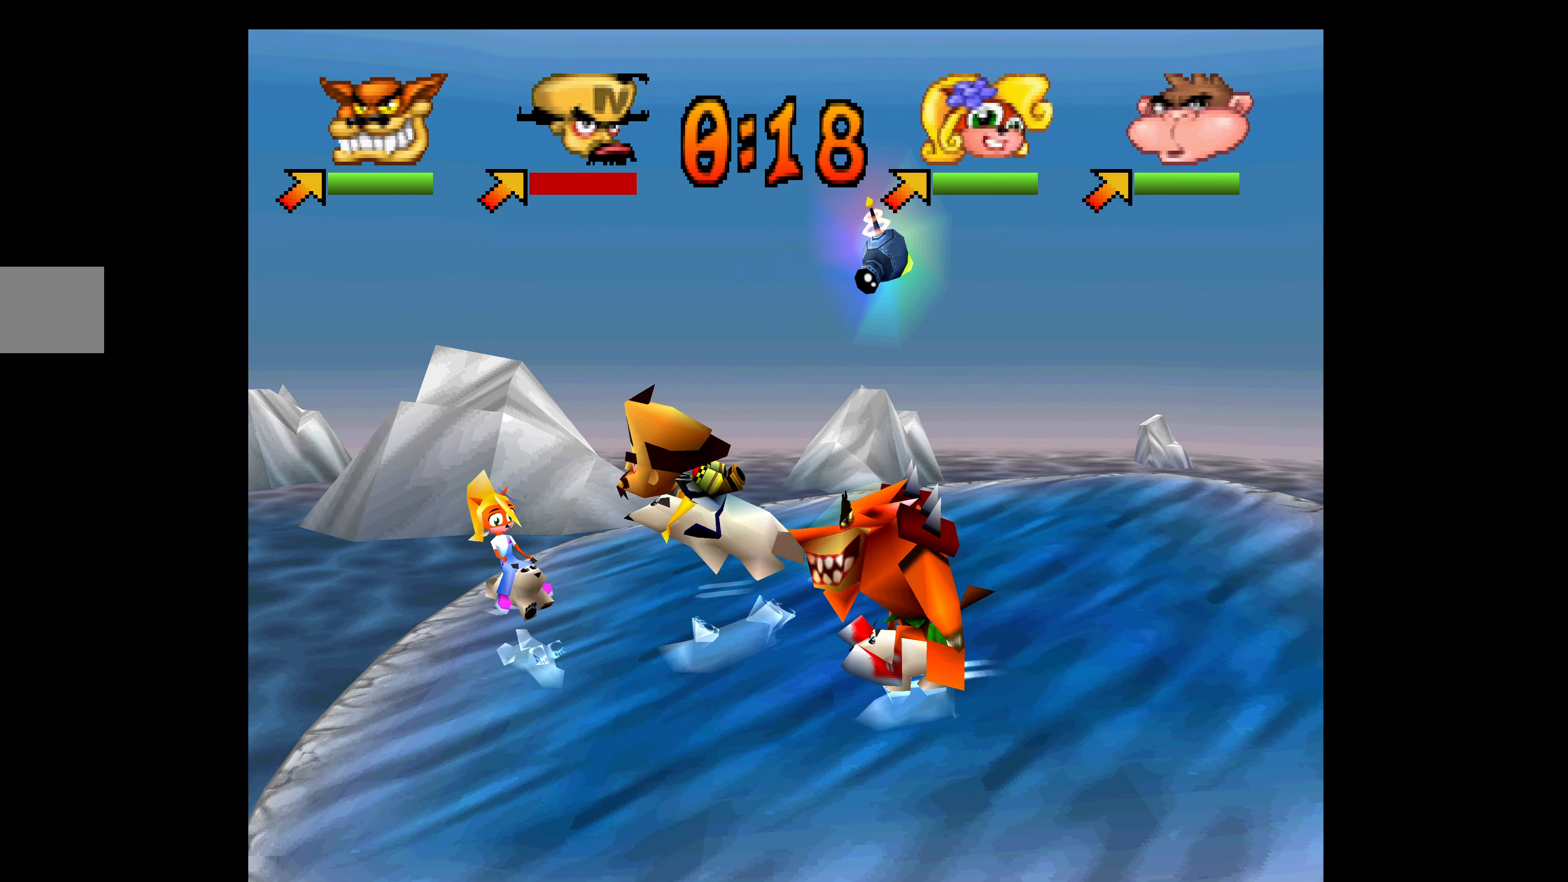
{"buttons": ["SQUARE", "DPAD_DOWN"], "left_stick": "center", "events": [[17, "DPAD_DOWN", "down"], [34, "SQUARE", "down"], [67, "DPAD_LEFT", "up"], [134, "SQUARE", "up"], [184, "SQUARE", "down"], [300, "SQUARE", "up"], [334, "SQUARE", "down"], [417, "DPAD_RIGHT", "down"], [450, "SQUARE", "up"], [467, "DPAD_RIGHT", "up"], [500, "SQUARE", "down"]]}
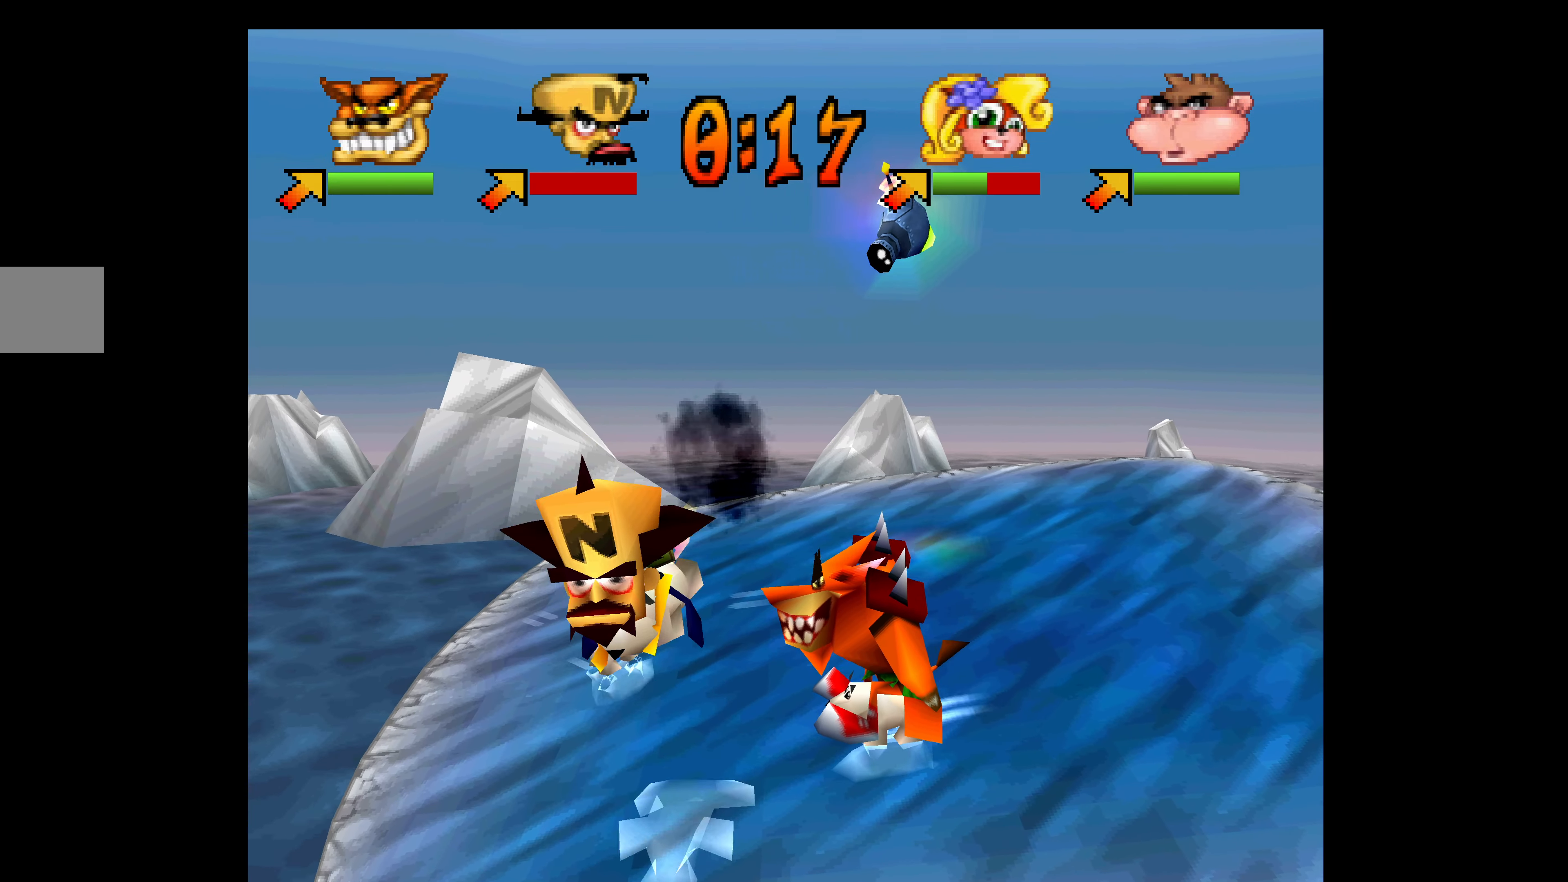
{"buttons": ["DPAD_UP"], "left_stick": "center", "events": [[100, "SQUARE", "up"], [184, "DPAD_LEFT", "down"], [217, "DPAD_DOWN", "up"], [267, "DPAD_UP", "down"], [350, "DPAD_LEFT", "up"]]}
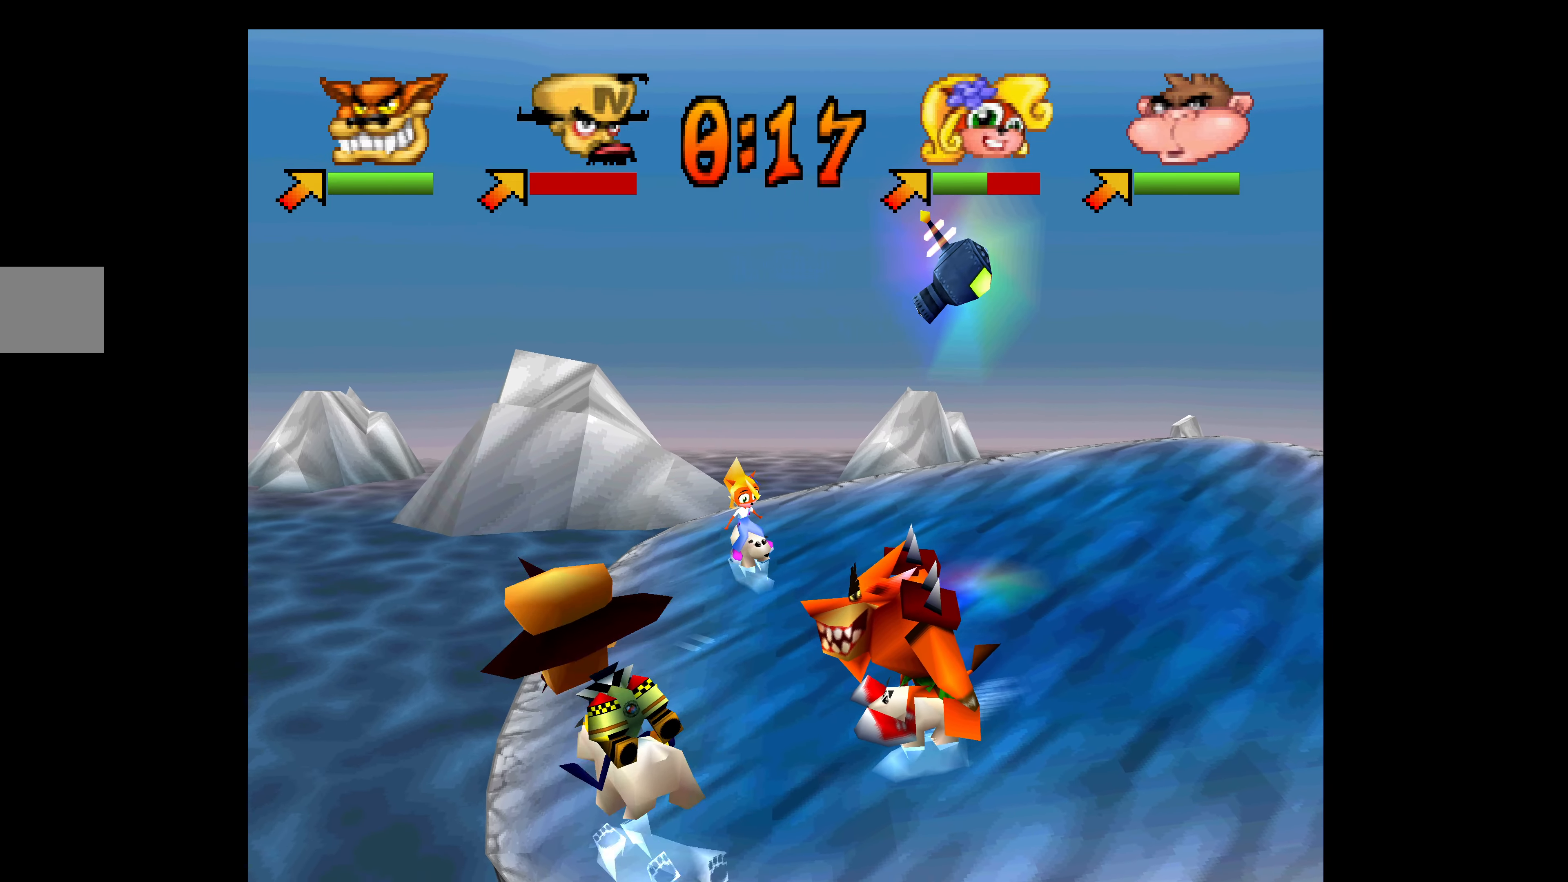
{"buttons": ["SQUARE", "DPAD_UP", "DPAD_RIGHT"], "left_stick": "center", "events": [[250, "DPAD_RIGHT", "down"], [284, "SQUARE", "down"], [416, "SQUARE", "up"], [466, "SQUARE", "down"]]}
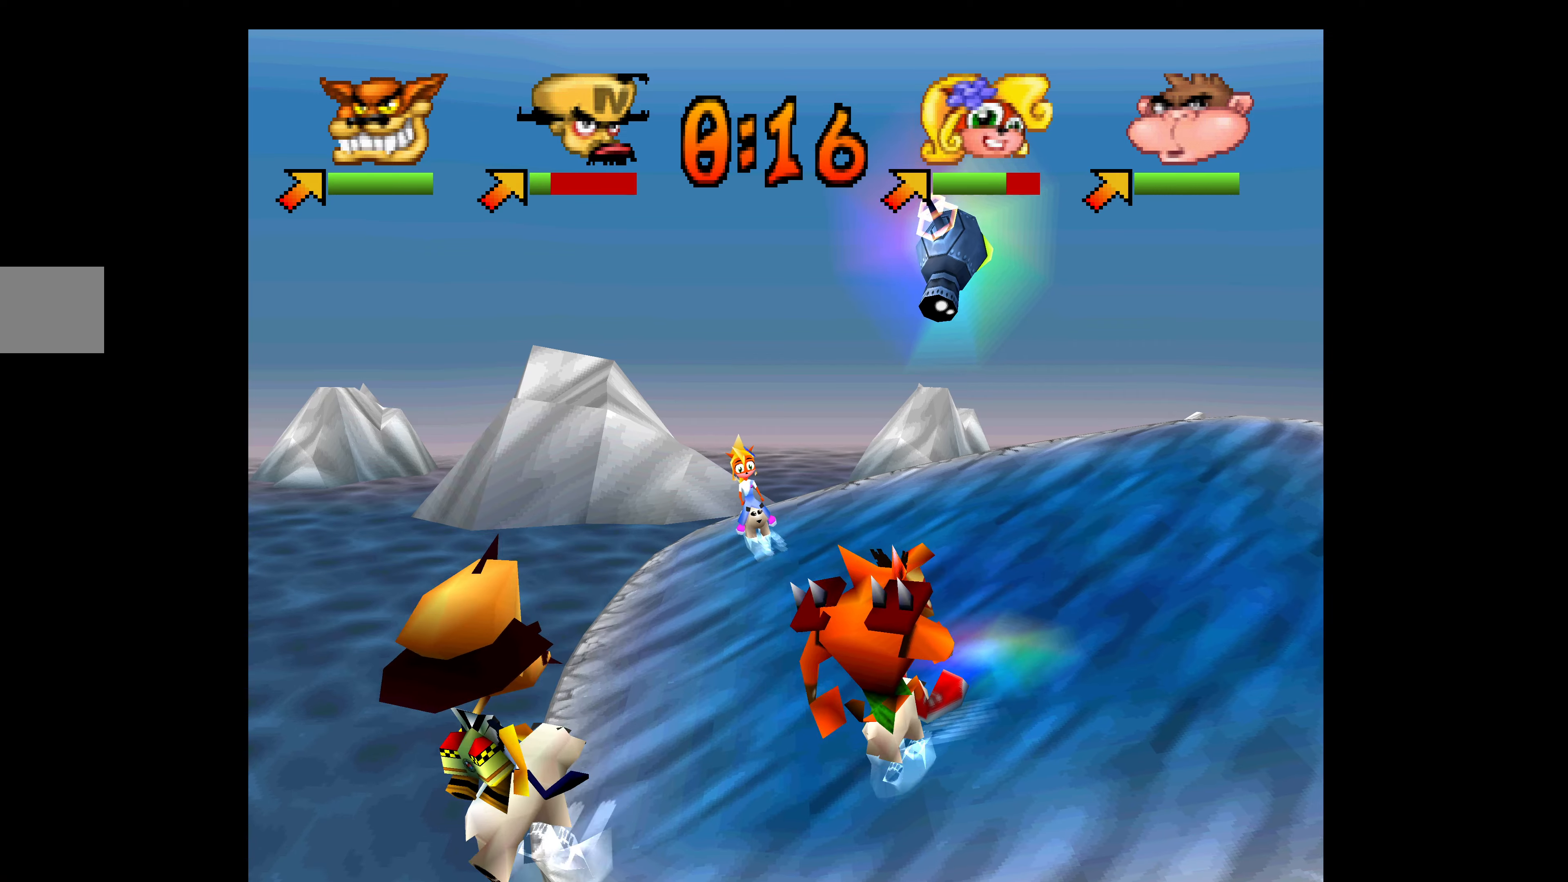
{"buttons": ["DPAD_RIGHT"], "left_stick": "center", "events": [[66, "SQUARE", "up"], [100, "SQUARE", "down"], [133, "DPAD_UP", "up"], [183, "SQUARE", "up"], [233, "SQUARE", "down"], [316, "SQUARE", "up"], [366, "SQUARE", "down"], [433, "SQUARE", "up"]]}
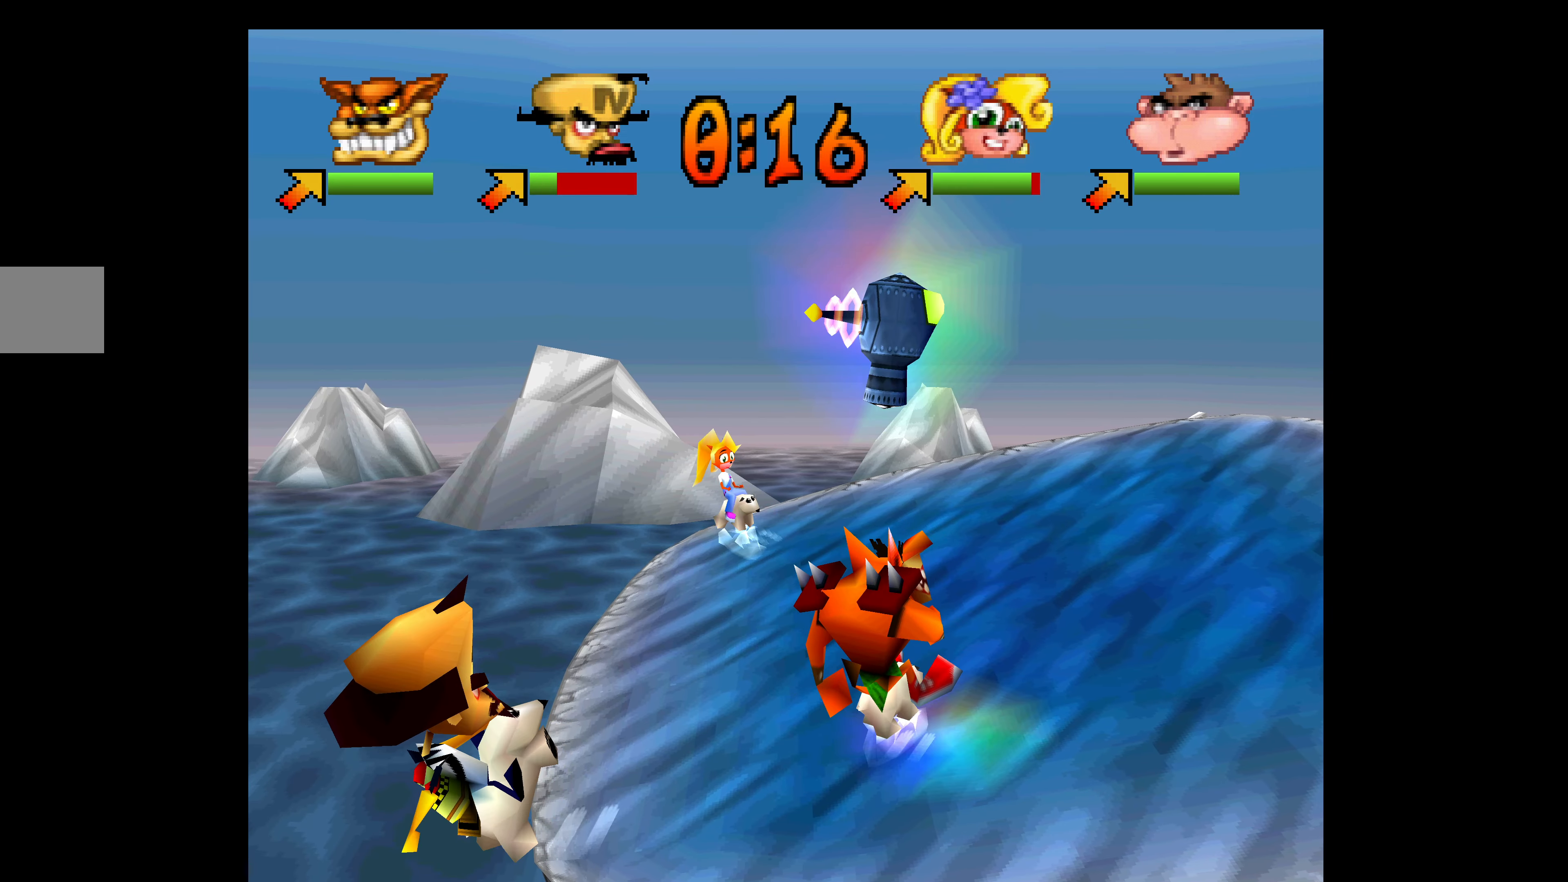
{"buttons": ["SQUARE", "DPAD_RIGHT"], "left_stick": "center", "events": [[33, "SQUARE", "down"], [133, "SQUARE", "up"], [183, "SQUARE", "down"], [250, "SQUARE", "up"], [300, "SQUARE", "down"], [383, "SQUARE", "up"], [433, "SQUARE", "down"]]}
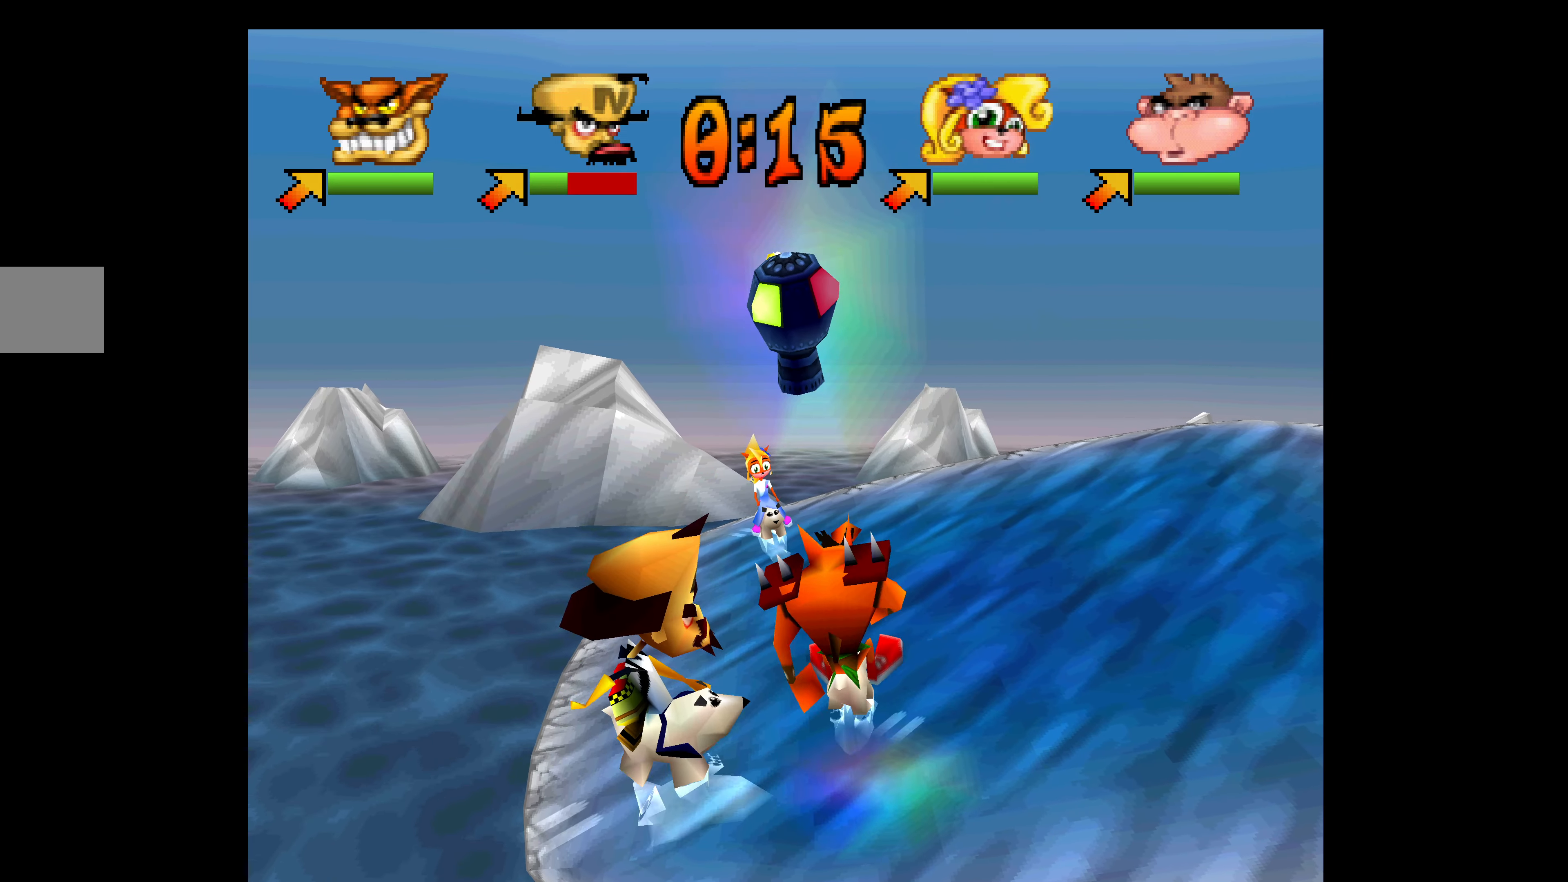
{"buttons": ["DPAD_RIGHT"], "left_stick": "center", "events": [[16, "SQUARE", "up"], [50, "SQUARE", "down"], [116, "SQUARE", "up"]]}
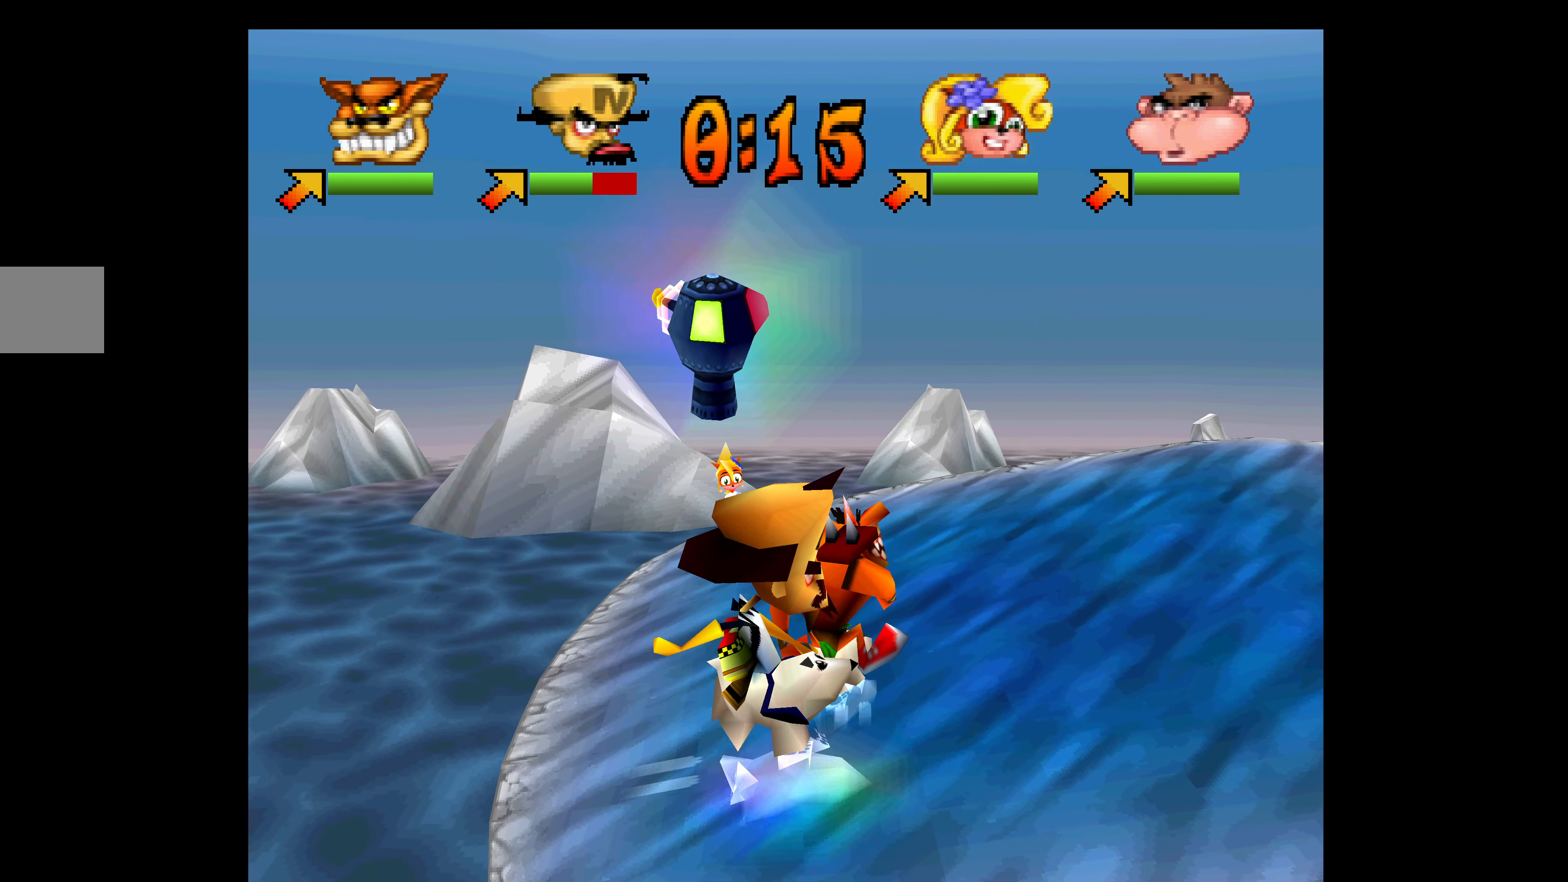
{"buttons": ["DPAD_UP"], "left_stick": "center", "events": [[16, "DPAD_RIGHT", "up"], [16, "DPAD_UP", "down"]]}
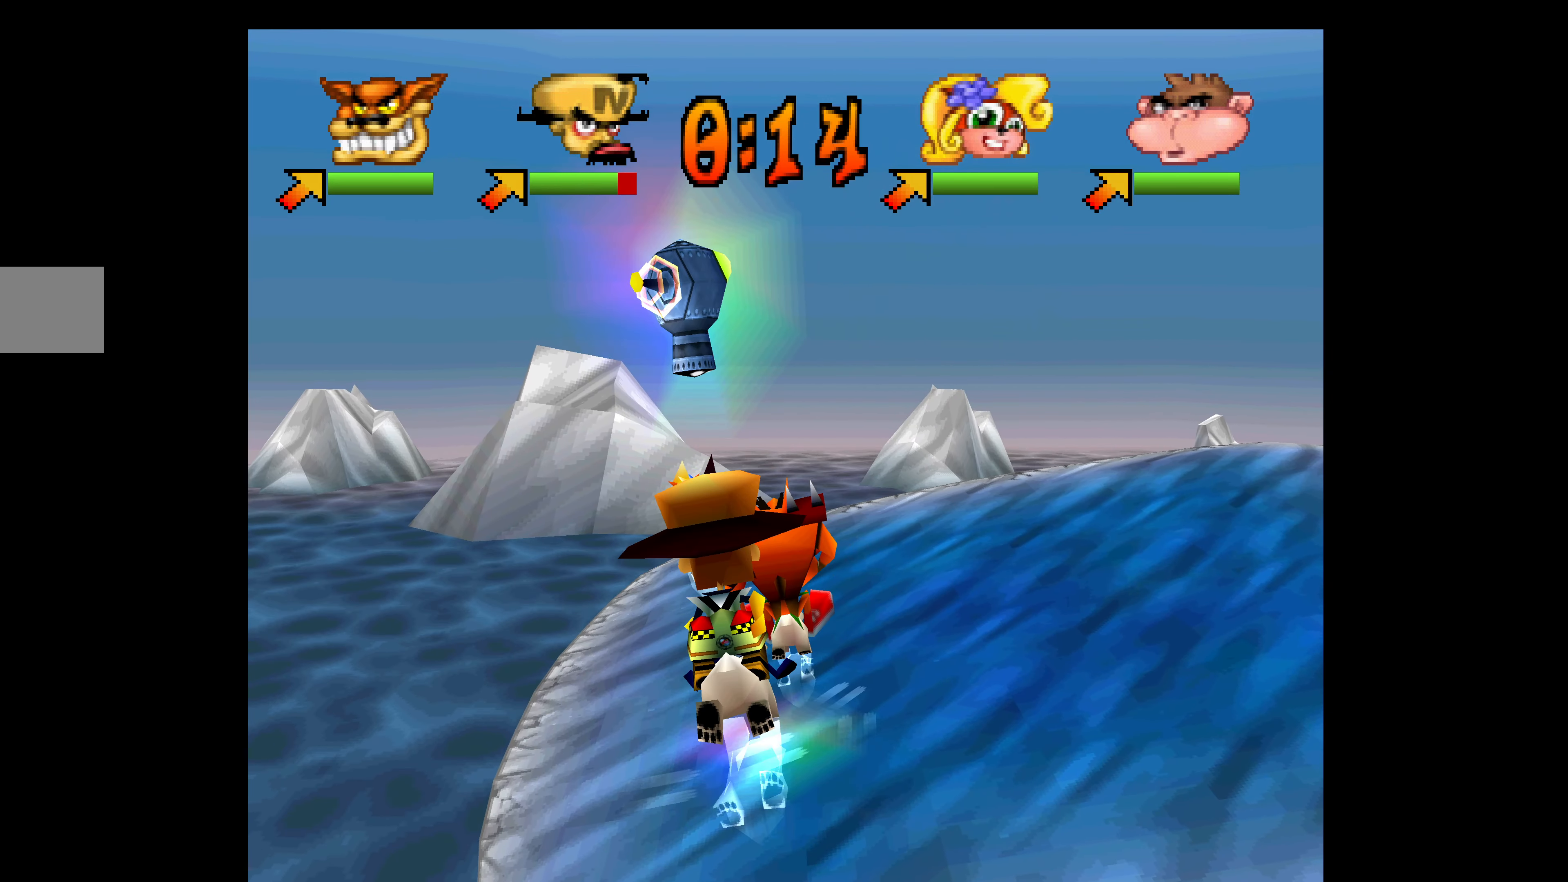
{"buttons": ["DPAD_RIGHT"], "left_stick": "center", "events": [[400, "DPAD_RIGHT", "down"], [416, "DPAD_UP", "up"]]}
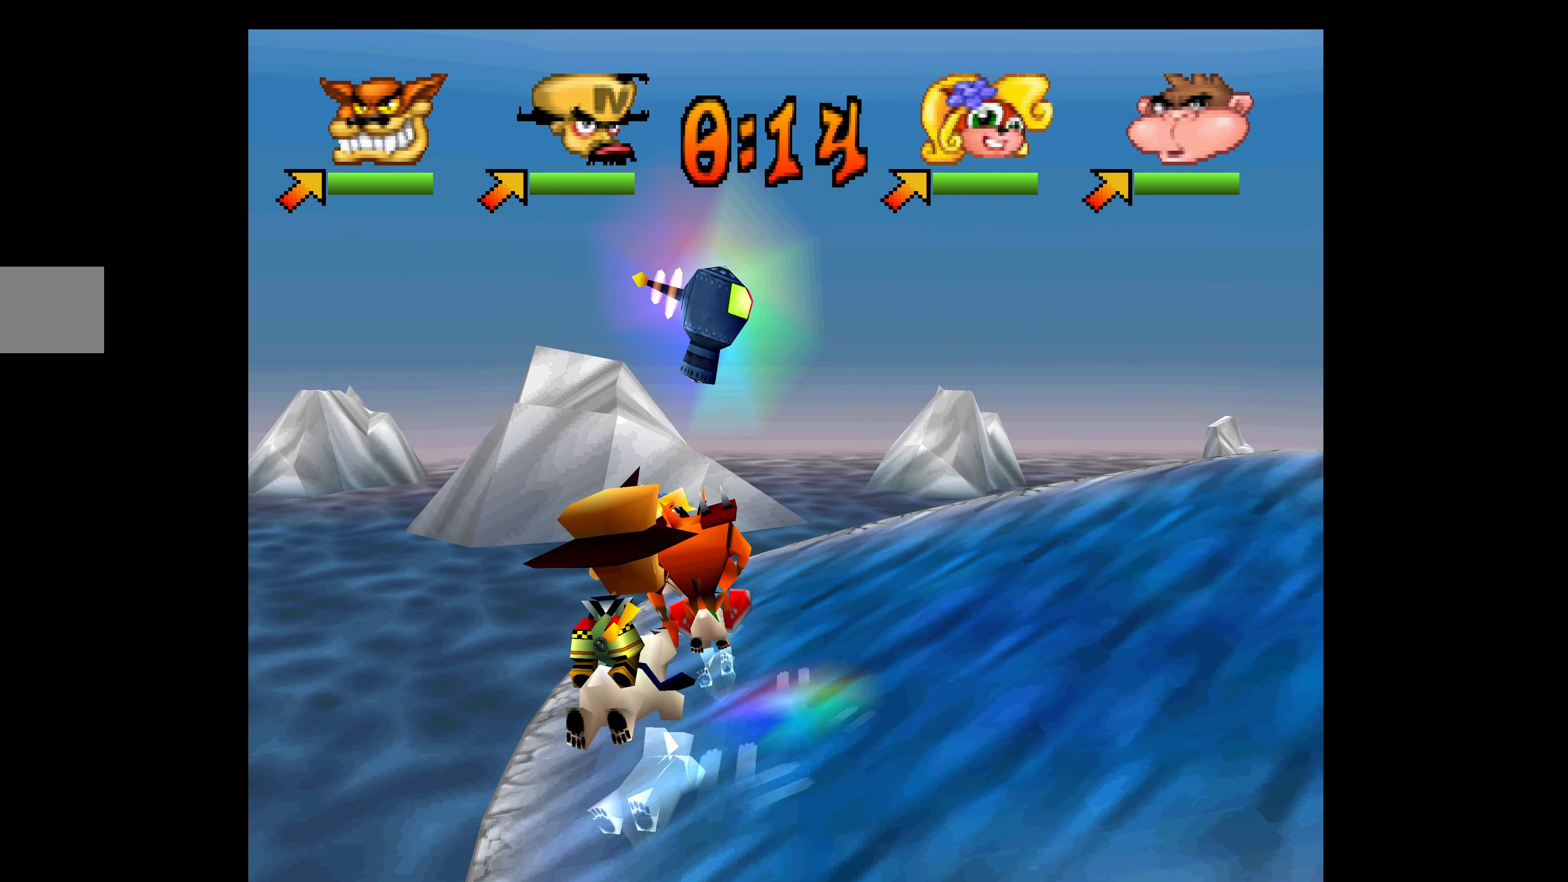
{"buttons": ["DPAD_RIGHT"], "left_stick": "center", "events": []}
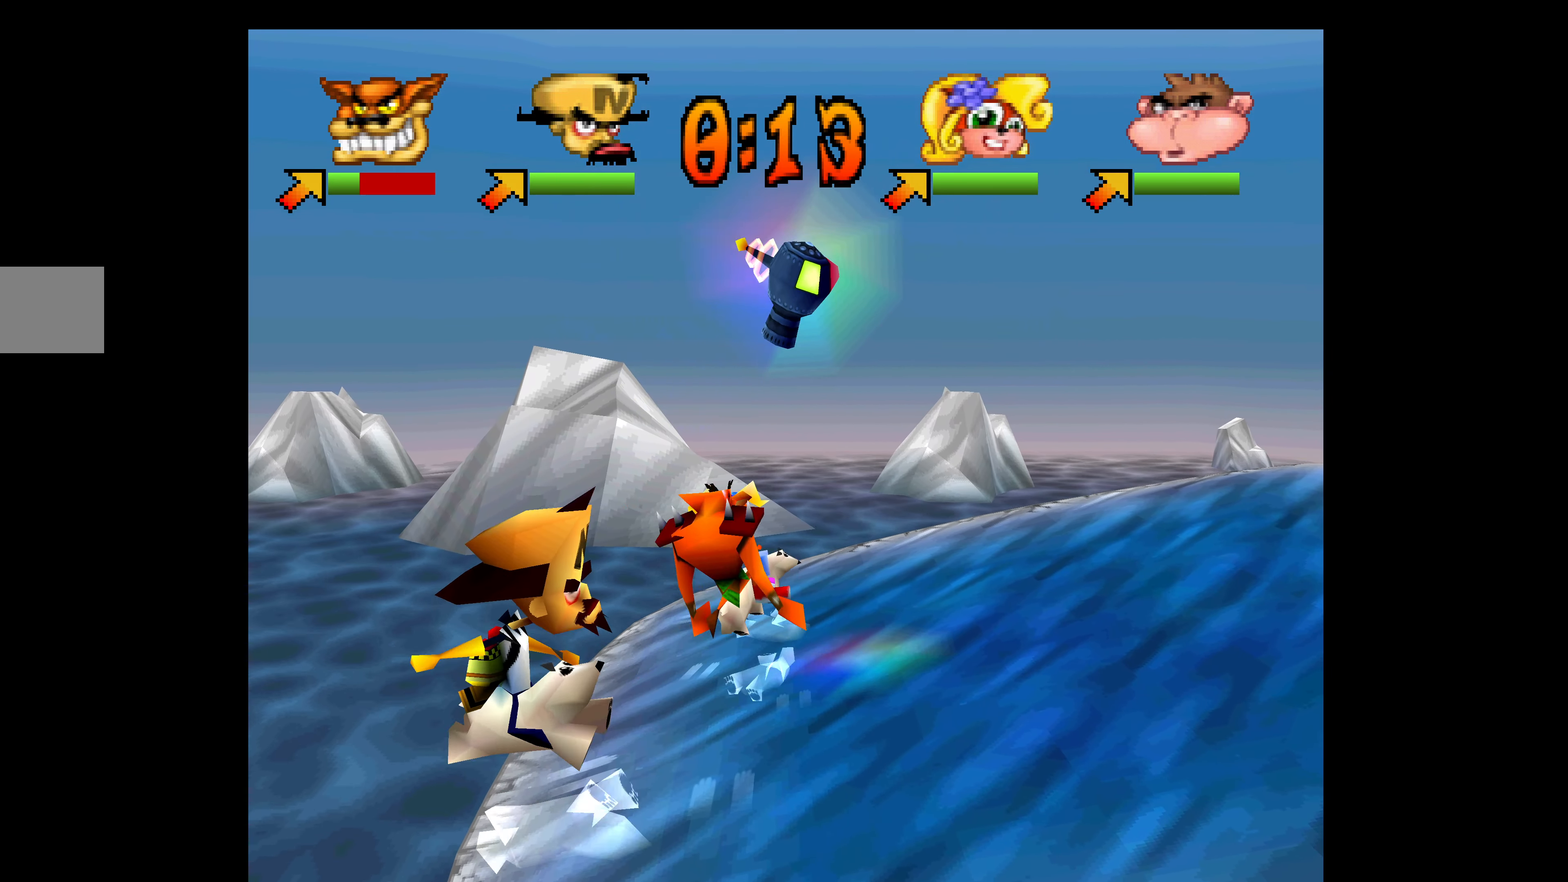
{"buttons": ["DPAD_RIGHT"], "left_stick": "center", "events": []}
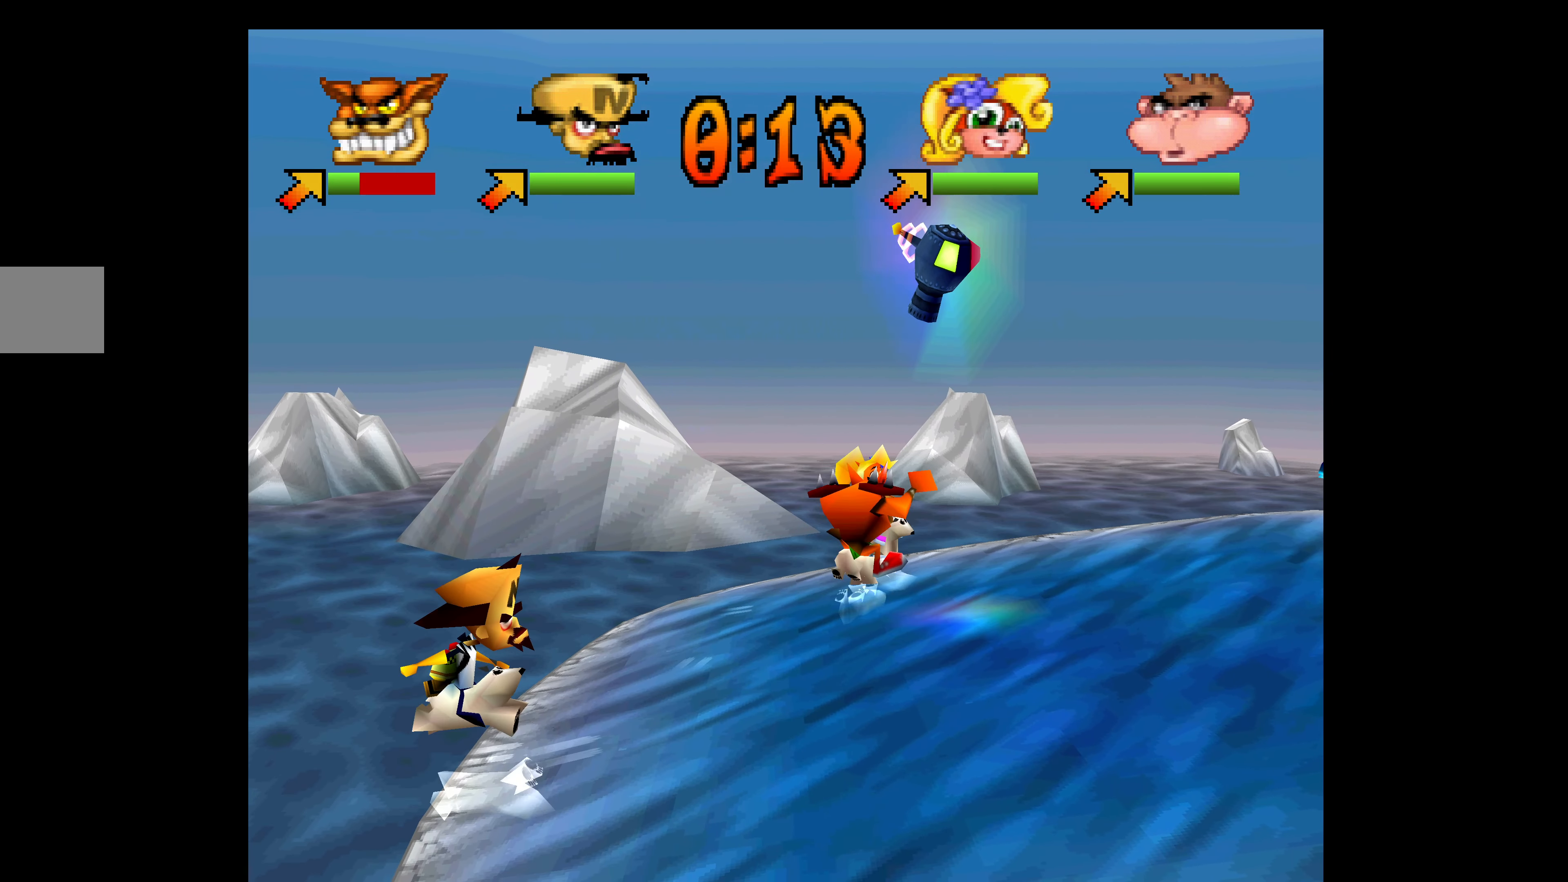
{"buttons": ["DPAD_RIGHT"], "left_stick": "center", "events": [[50, "SQUARE", "down"], [133, "SQUARE", "up"], [200, "SQUARE", "down"], [283, "SQUARE", "up"]]}
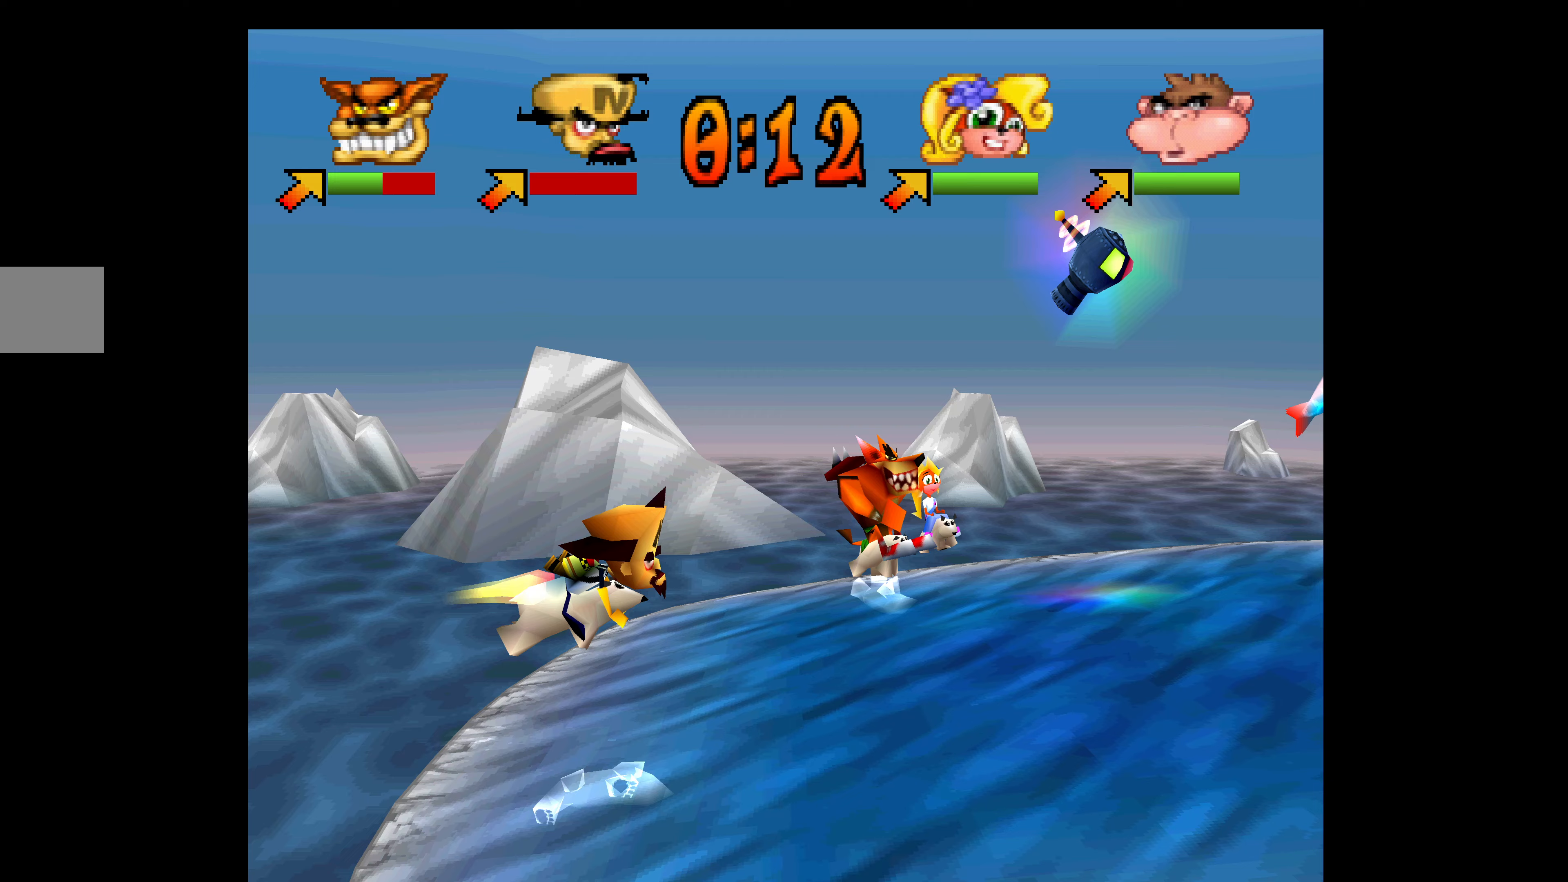
{"buttons": ["DPAD_RIGHT"], "left_stick": "center", "events": []}